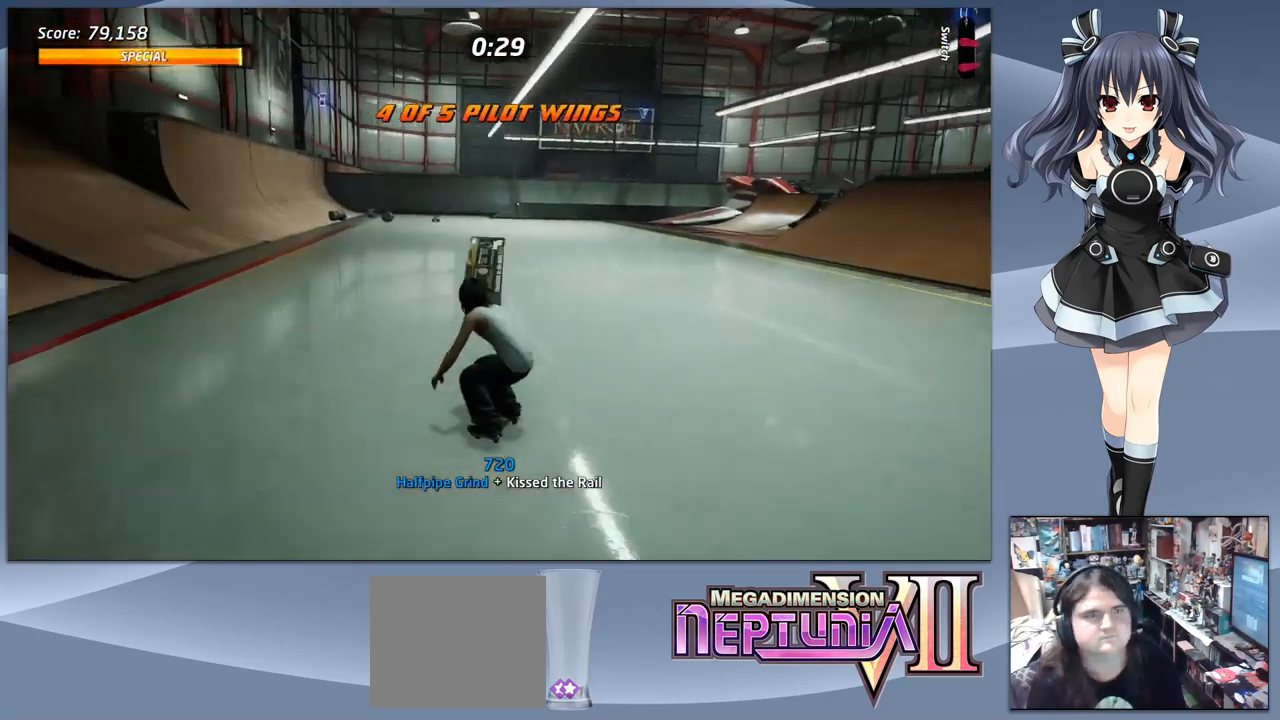
Gameplay with a controller (PlayStation layout); each line is a JSON object with the inputs held at the frame after it. "events" lists button and stick changes between this image and that frame as [ms after this image, input, new state], when the widget could be followed in between. Not read: left_stick.
{"buttons": ["CROSS"], "right_stick": "center", "events": [[233, "DPAD_LEFT", "up"]]}
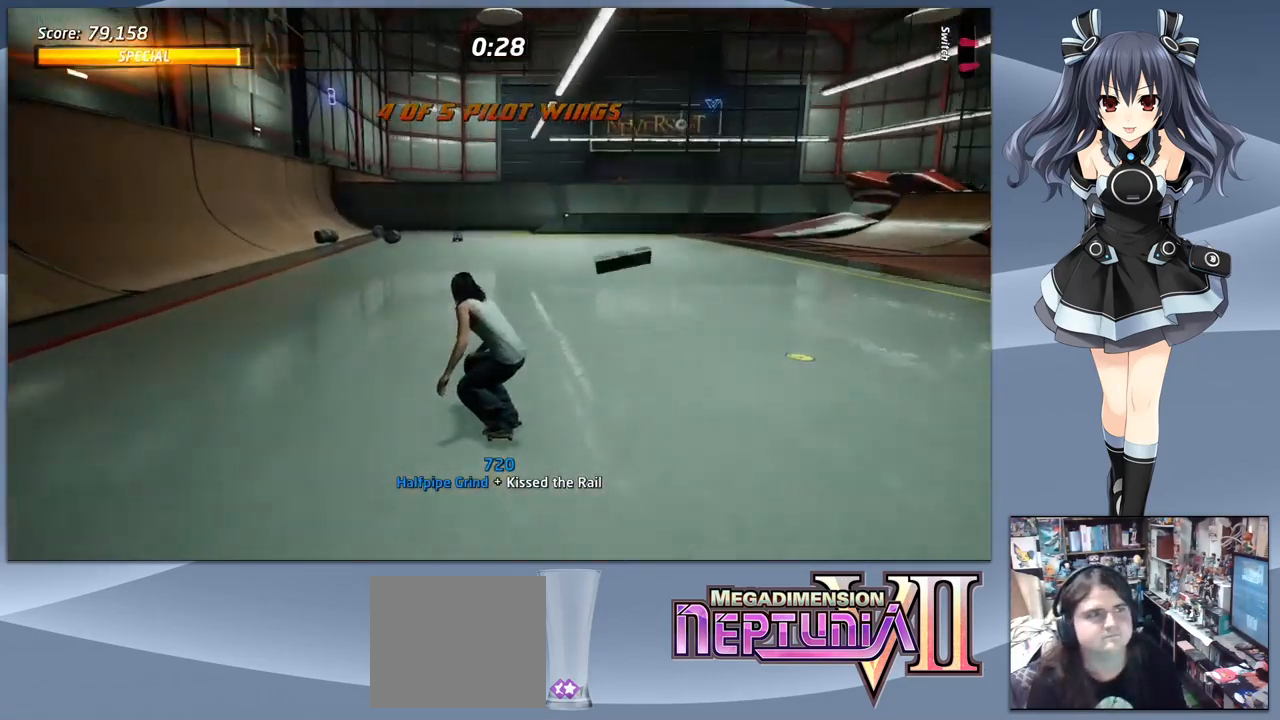
{"buttons": ["CROSS"], "right_stick": "center", "events": [[300, "DPAD_LEFT", "down"], [400, "DPAD_LEFT", "up"]]}
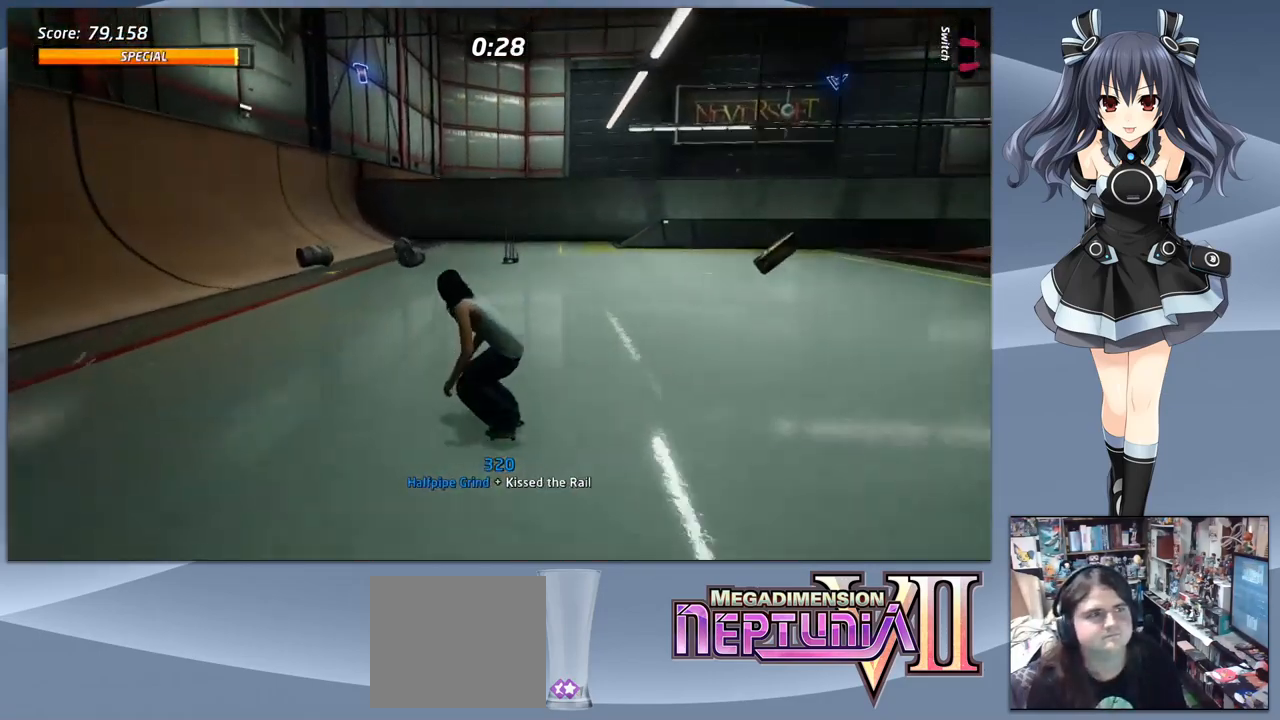
{"buttons": ["CROSS"], "right_stick": "center", "events": [[333, "DPAD_LEFT", "down"], [467, "DPAD_LEFT", "up"]]}
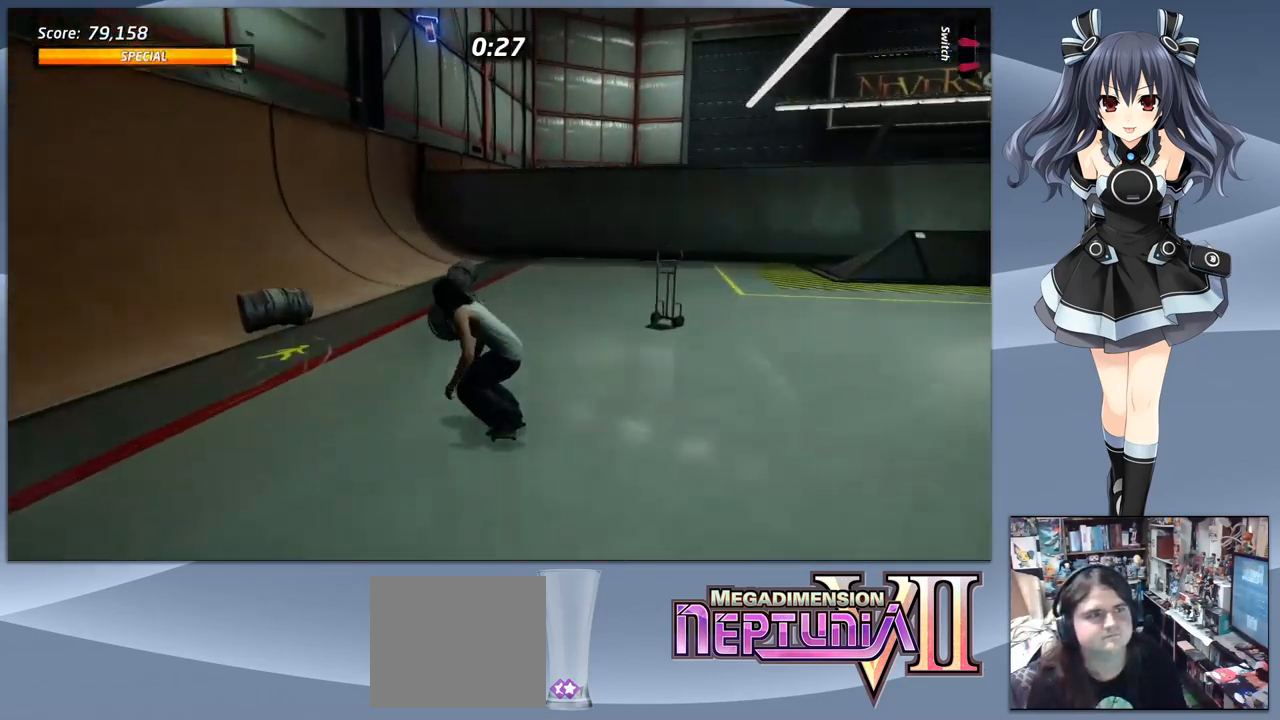
{"buttons": ["CROSS", "DPAD_LEFT"], "right_stick": "center", "events": [[467, "DPAD_LEFT", "down"]]}
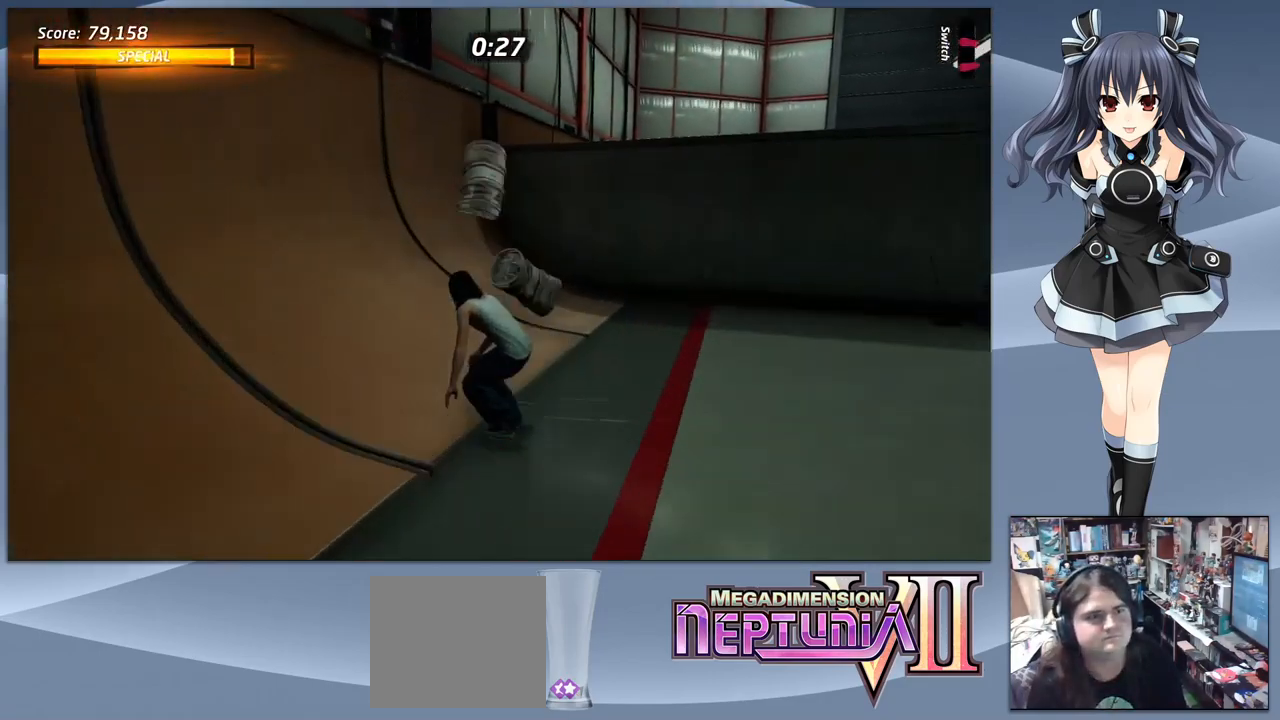
{"buttons": ["CIRCLE", "R1", "DPAD_RIGHT"], "right_stick": "center", "events": [[334, "DPAD_LEFT", "up"], [367, "CROSS", "up"], [434, "CIRCLE", "down"], [434, "DPAD_RIGHT", "down"], [434, "R1", "down"]]}
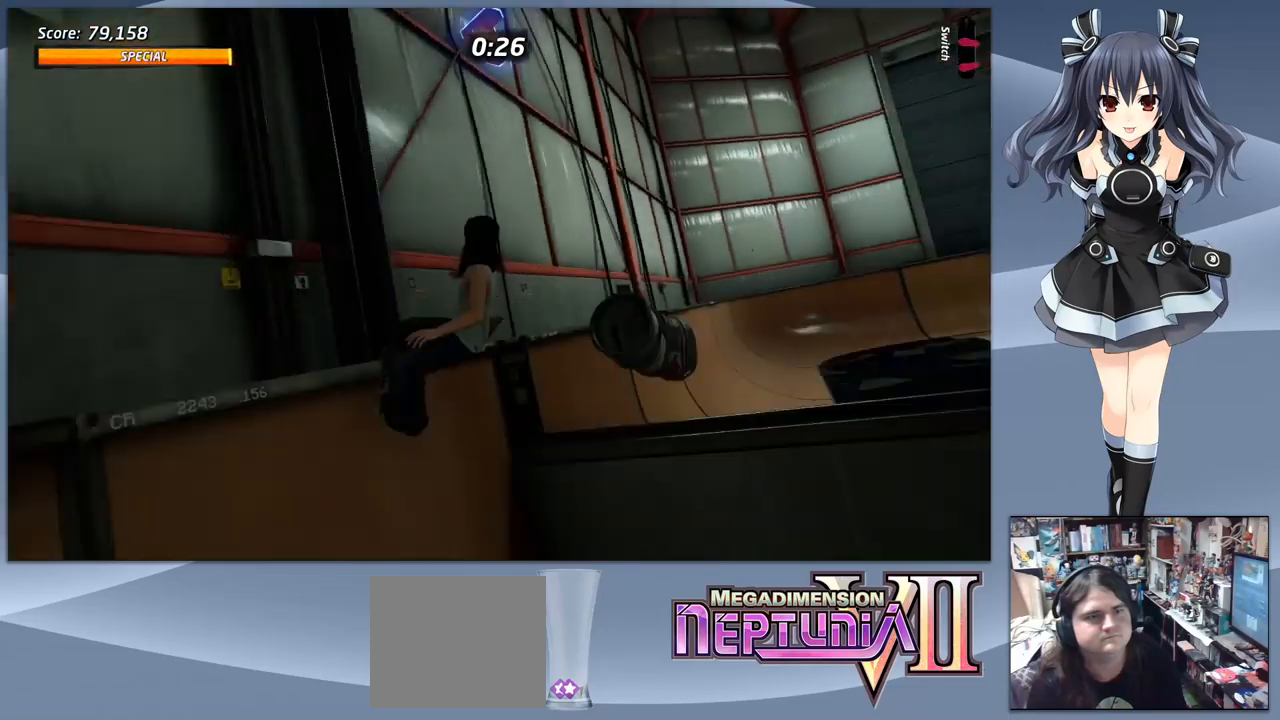
{"buttons": ["CIRCLE", "R1"], "right_stick": "center", "events": [[134, "DPAD_RIGHT", "up"]]}
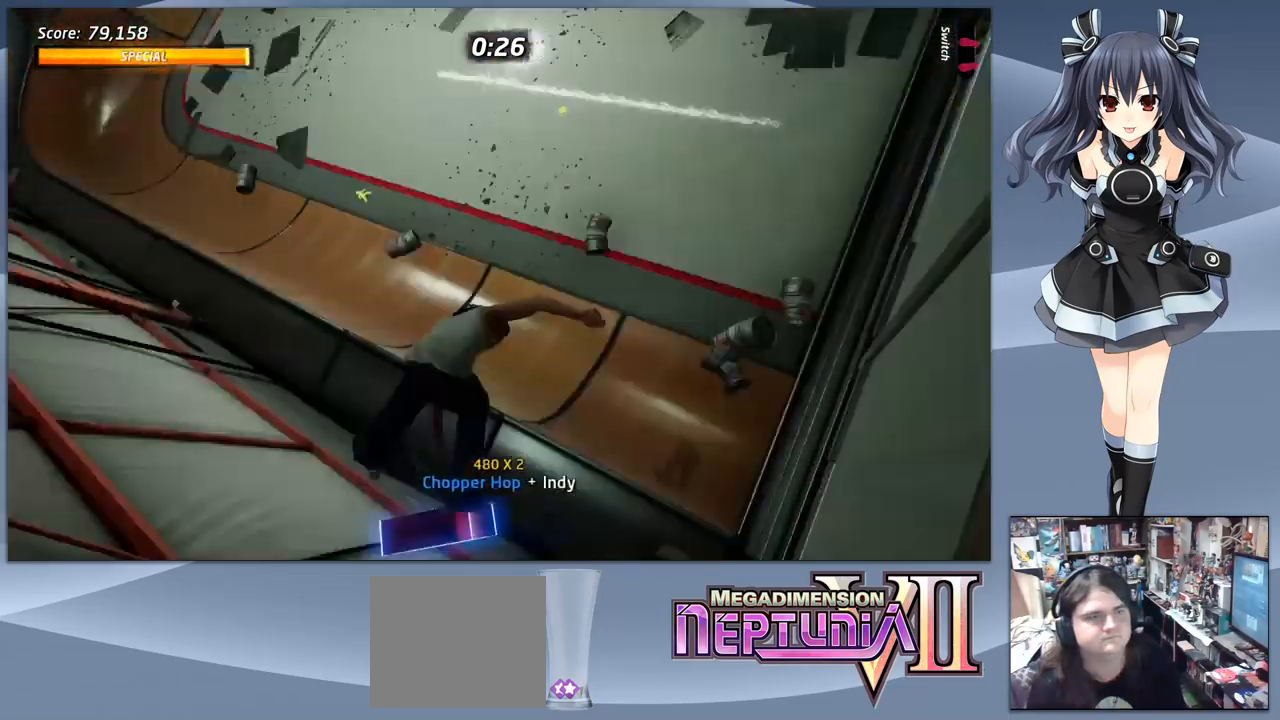
{"buttons": ["CIRCLE", "R1"], "right_stick": "center", "events": []}
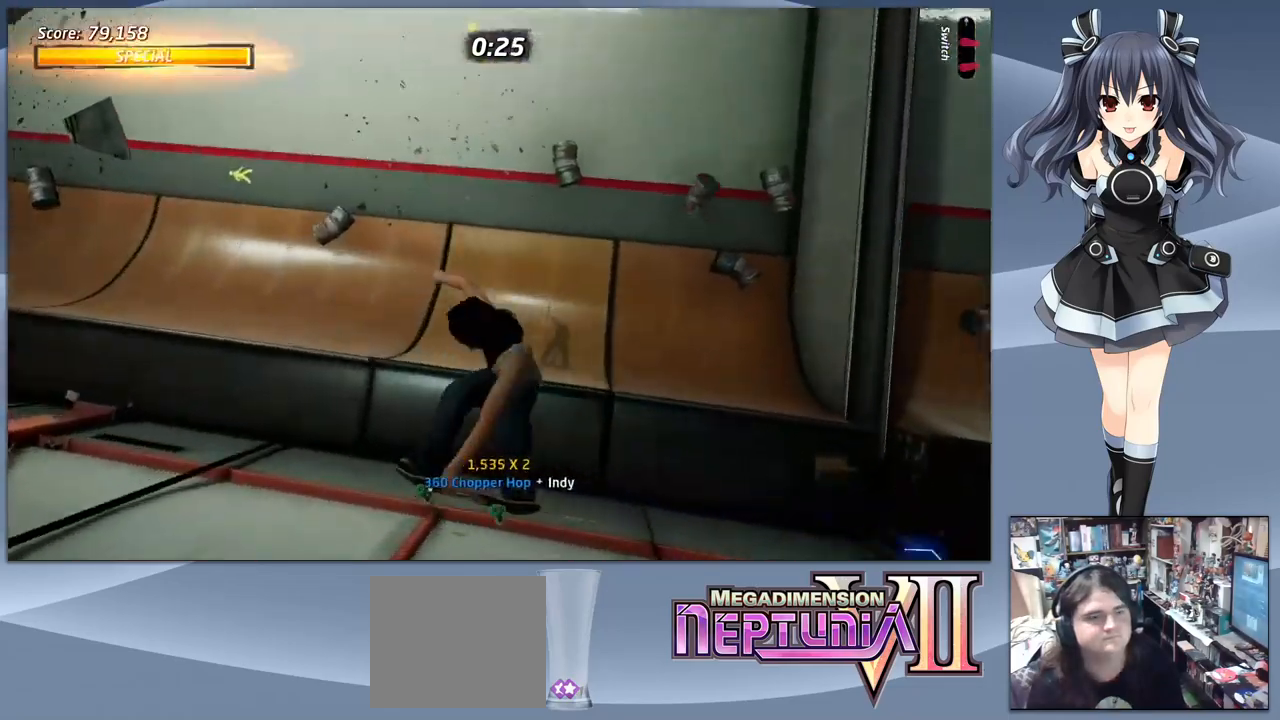
{"buttons": ["CROSS", "DPAD_DOWN"], "right_stick": "center", "events": [[100, "CIRCLE", "up"], [100, "R1", "up"], [234, "CROSS", "down"], [500, "DPAD_DOWN", "down"]]}
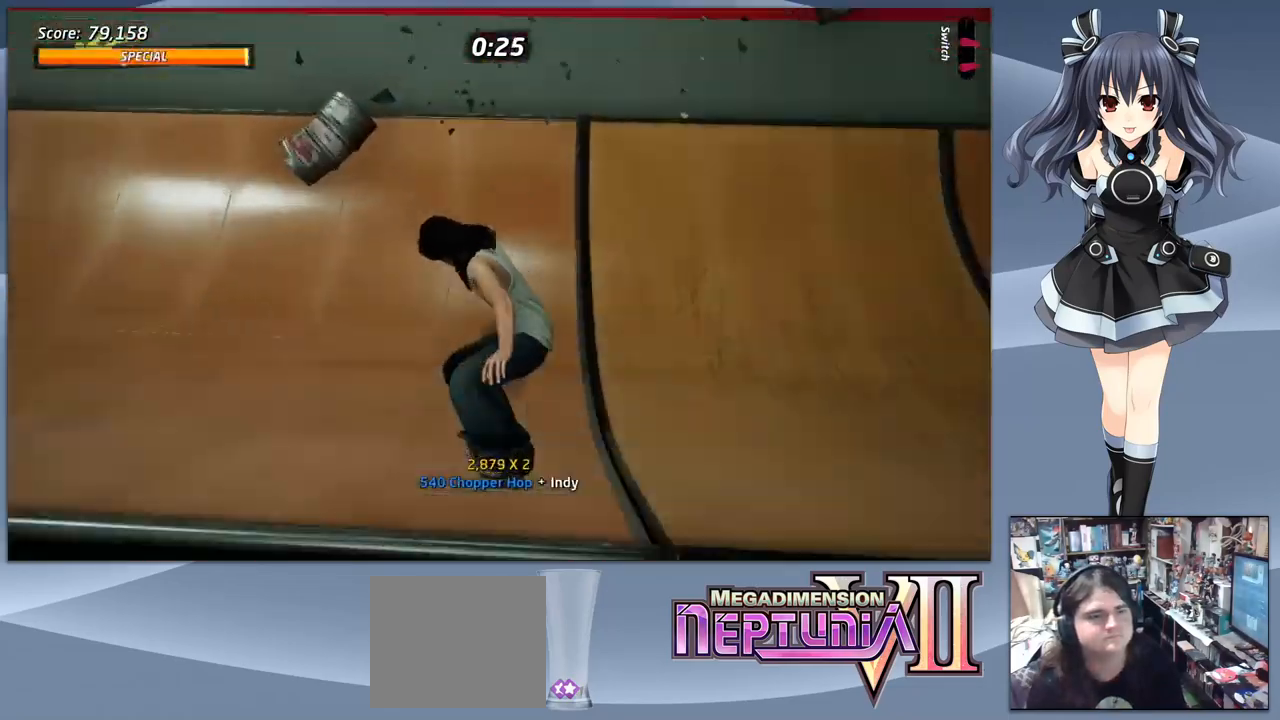
{"buttons": ["CROSS", "DPAD_DOWN", "DPAD_RIGHT"], "right_stick": "center", "events": [[434, "DPAD_RIGHT", "down"]]}
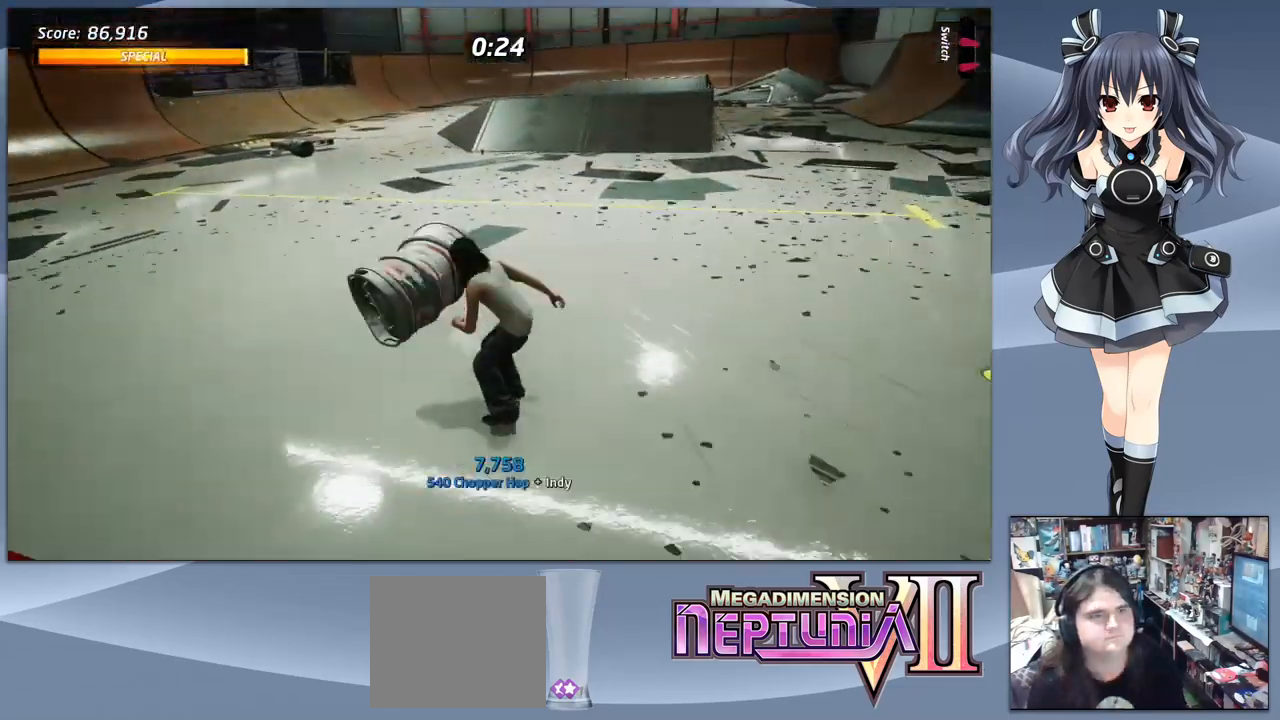
{"buttons": ["CROSS", "DPAD_DOWN", "DPAD_RIGHT"], "right_stick": "center", "events": []}
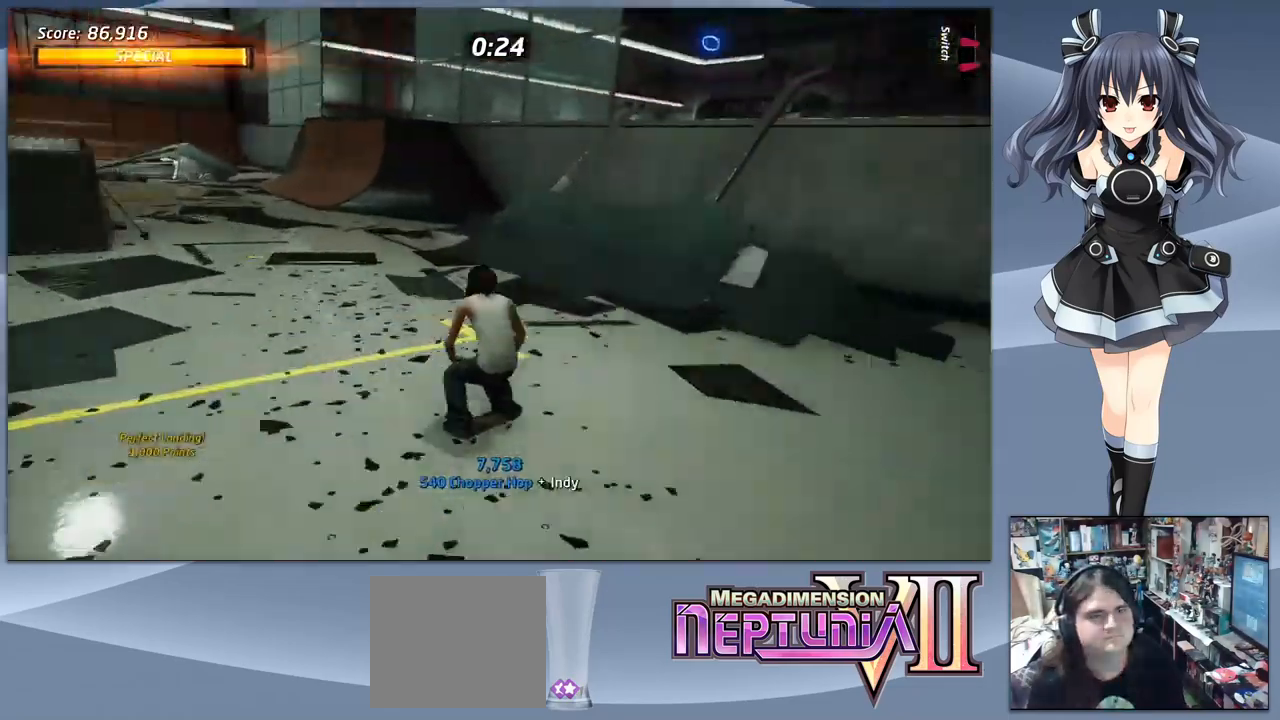
{"buttons": ["CROSS"], "right_stick": "center", "events": [[334, "DPAD_RIGHT", "up"], [367, "DPAD_DOWN", "up"]]}
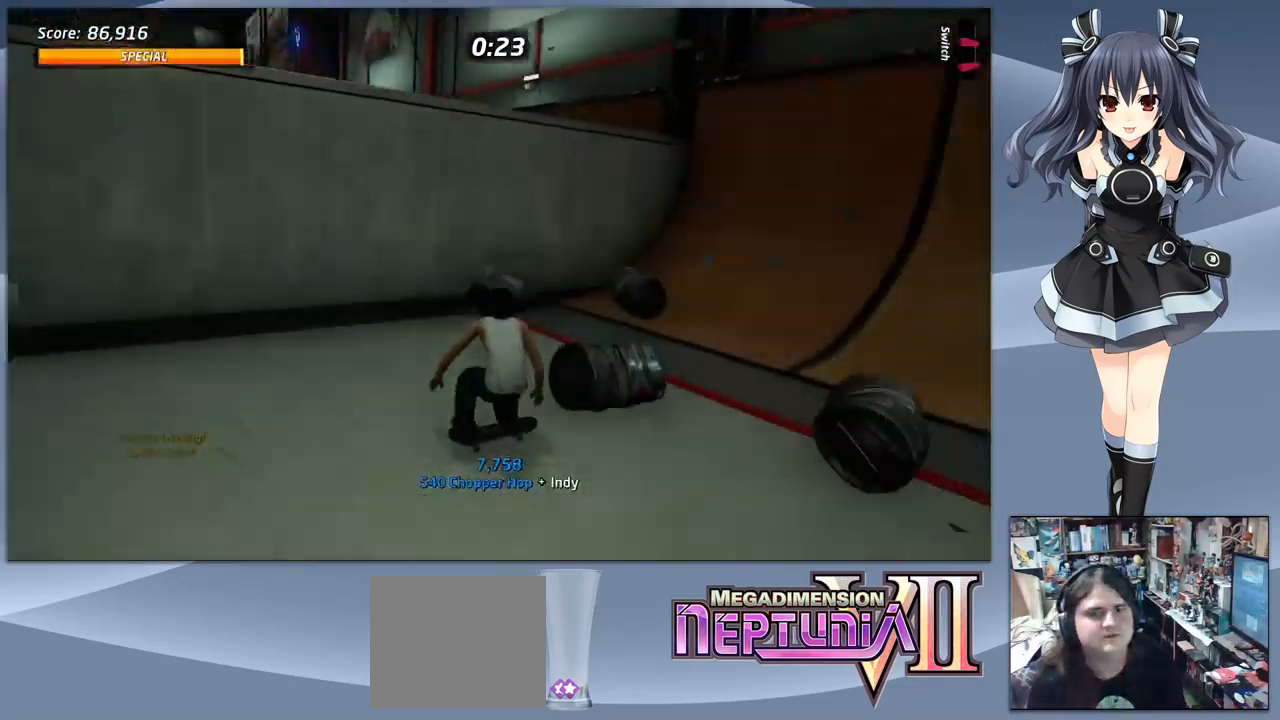
{"buttons": ["CROSS"], "right_stick": "center", "events": [[367, "DPAD_RIGHT", "down"], [500, "DPAD_RIGHT", "up"]]}
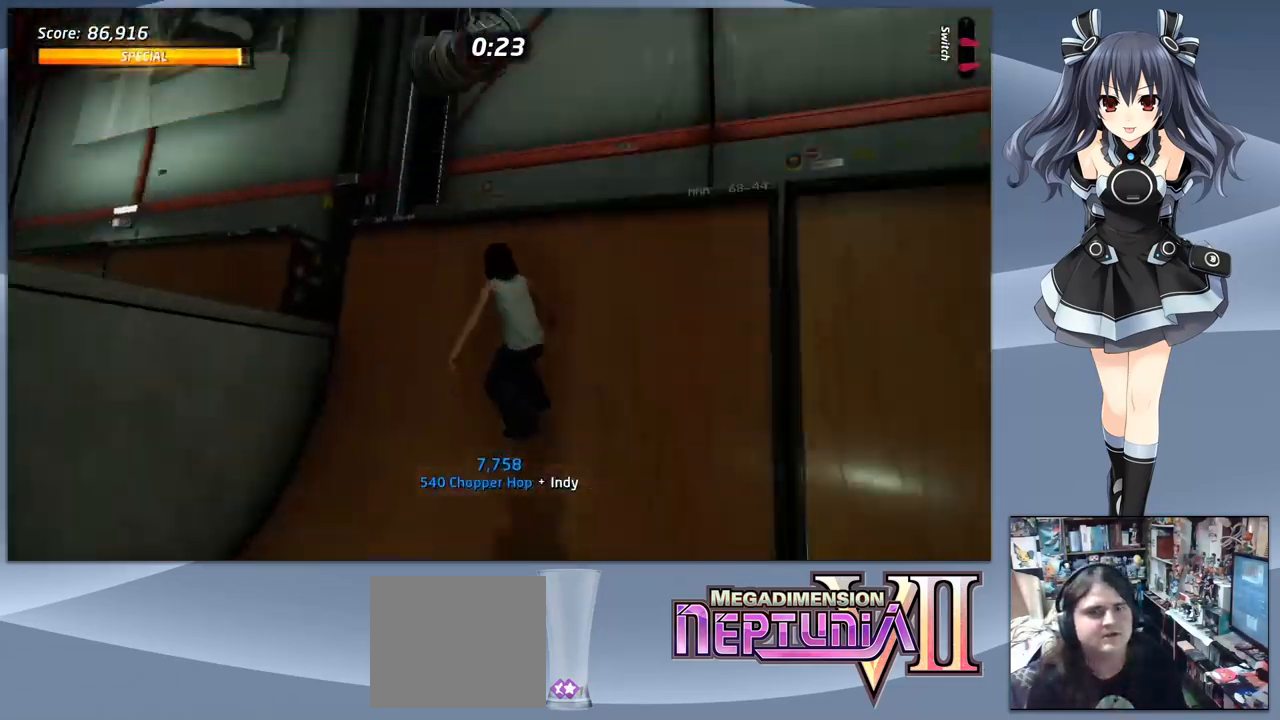
{"buttons": ["CIRCLE"], "right_stick": "center", "events": [[34, "CROSS", "up"], [34, "DPAD_DOWN", "down"], [100, "CIRCLE", "down"], [400, "DPAD_DOWN", "up"]]}
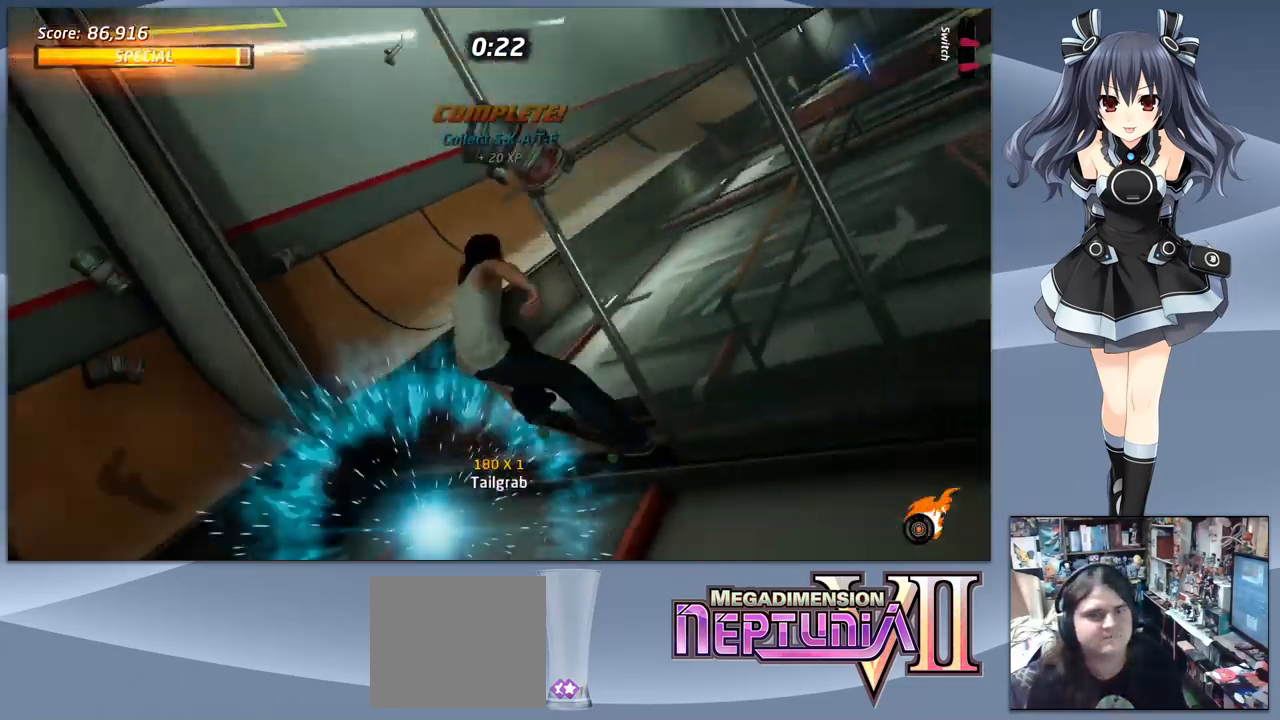
{"buttons": [], "right_stick": "center", "events": [[467, "CIRCLE", "up"]]}
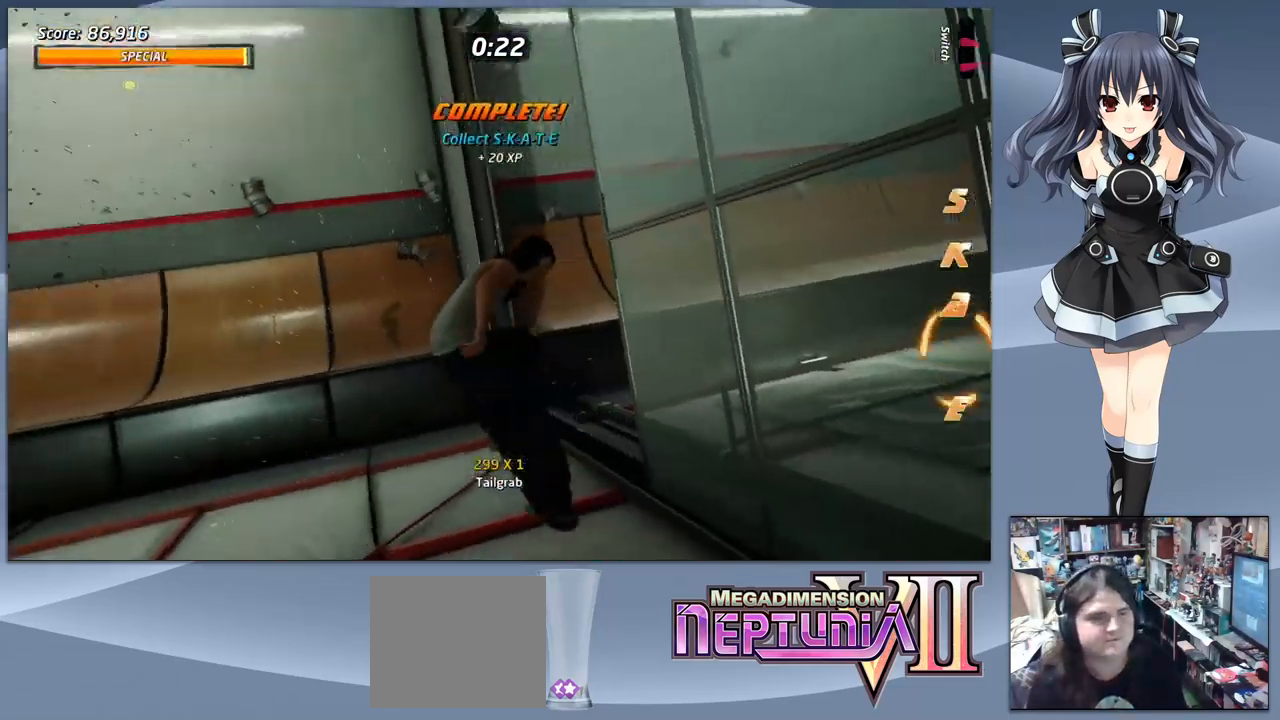
{"buttons": ["CROSS"], "right_stick": "center", "events": [[200, "CROSS", "down"]]}
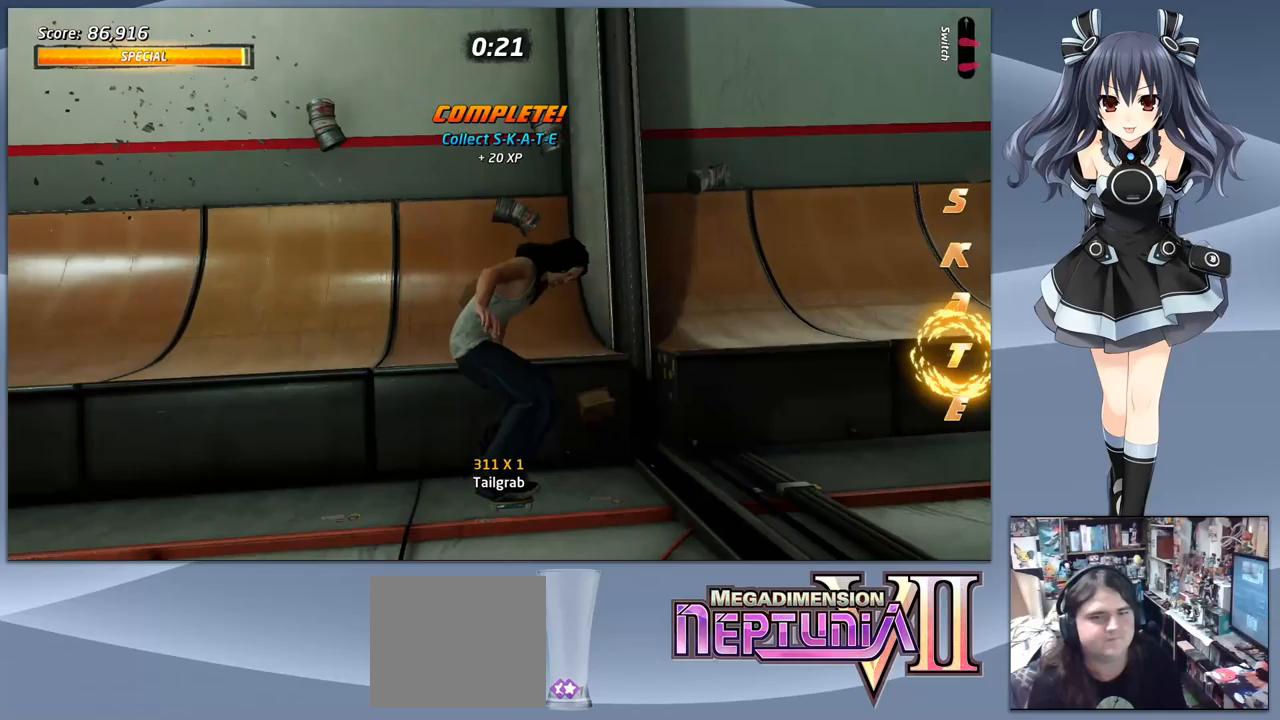
{"buttons": ["CROSS", "DPAD_DOWN", "DPAD_LEFT"], "right_stick": "center", "events": [[267, "DPAD_LEFT", "down"], [300, "DPAD_DOWN", "down"]]}
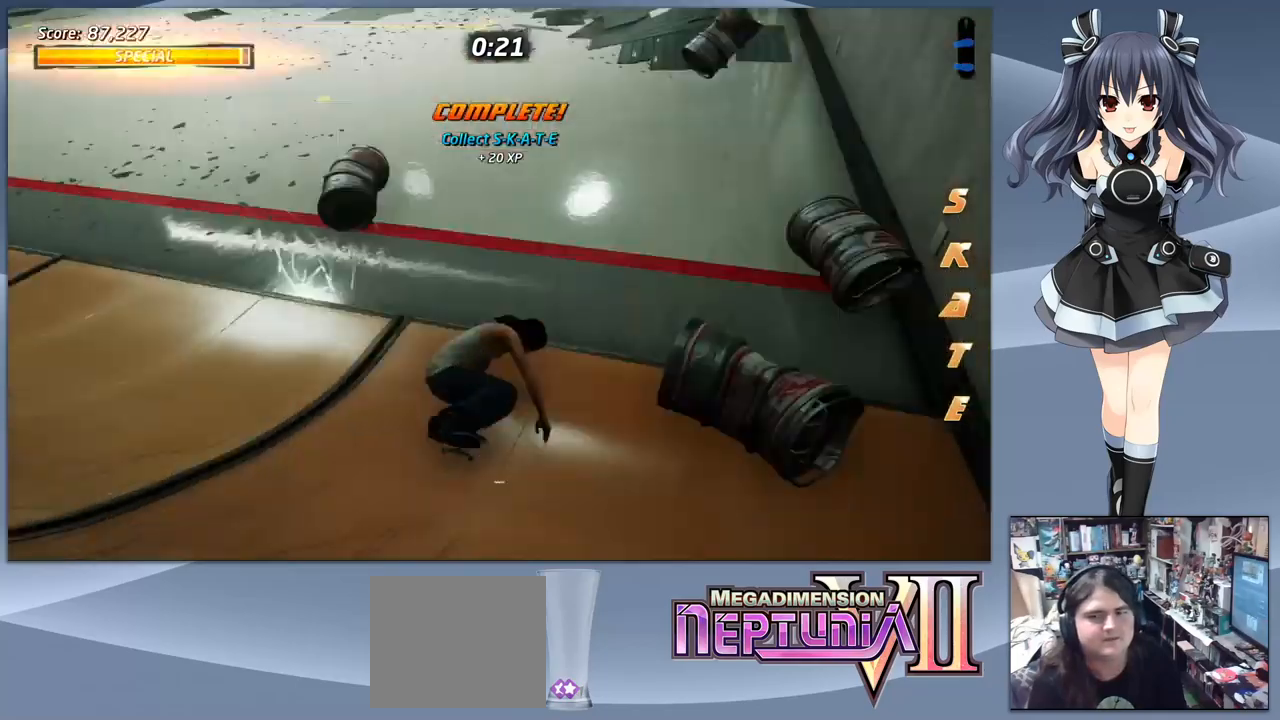
{"buttons": ["CROSS"], "right_stick": "center", "events": [[100, "DPAD_LEFT", "up"], [267, "DPAD_DOWN", "up"]]}
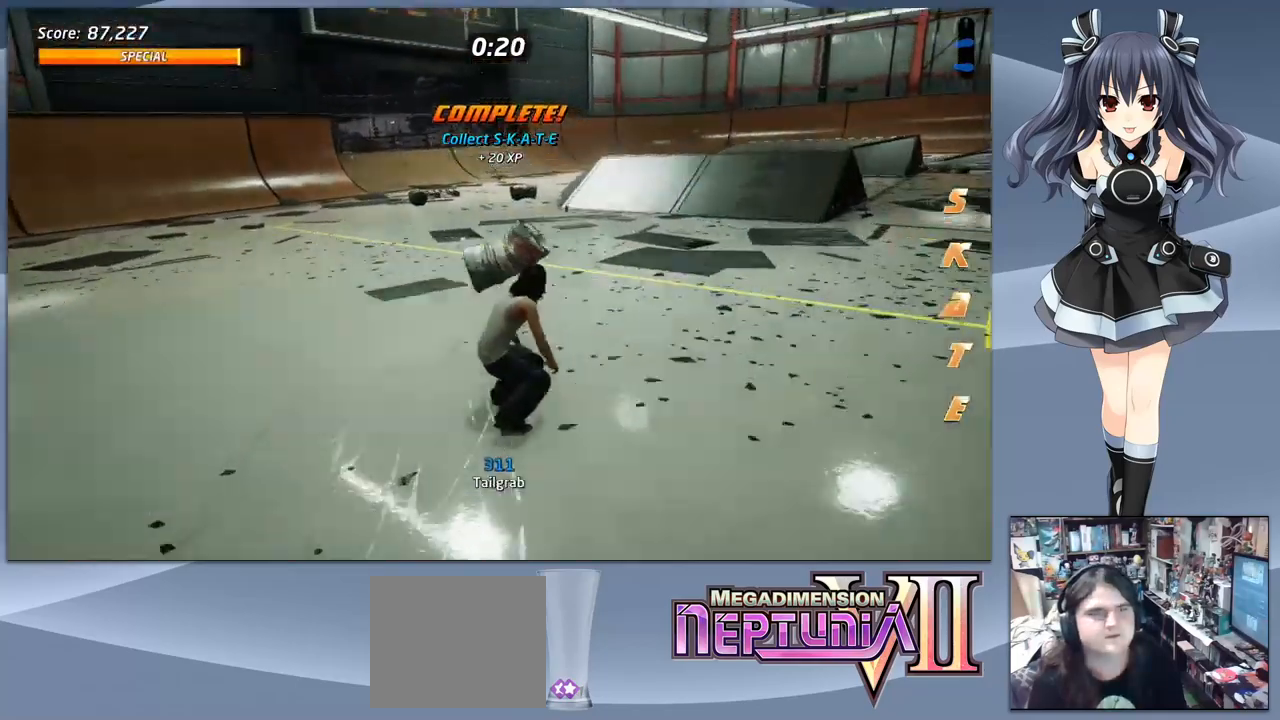
{"buttons": ["CROSS"], "right_stick": "center", "events": []}
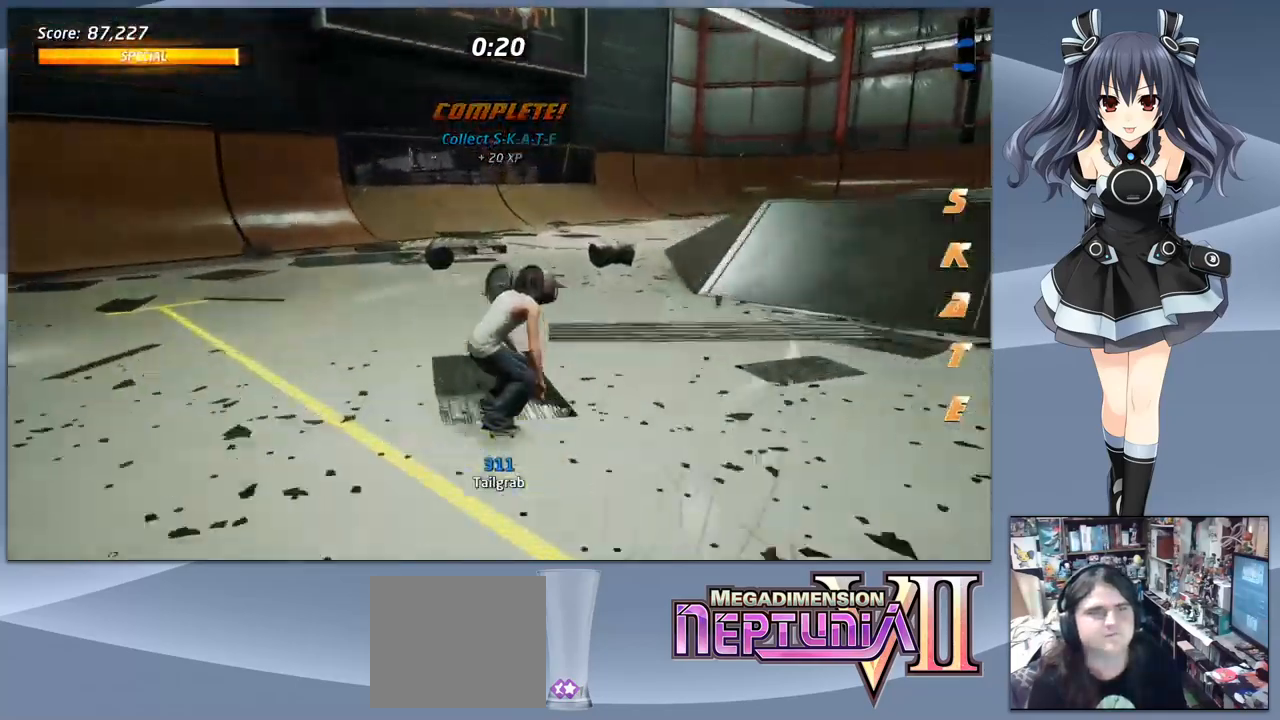
{"buttons": ["CROSS"], "right_stick": "center", "events": [[100, "DPAD_RIGHT", "down"], [267, "DPAD_RIGHT", "up"]]}
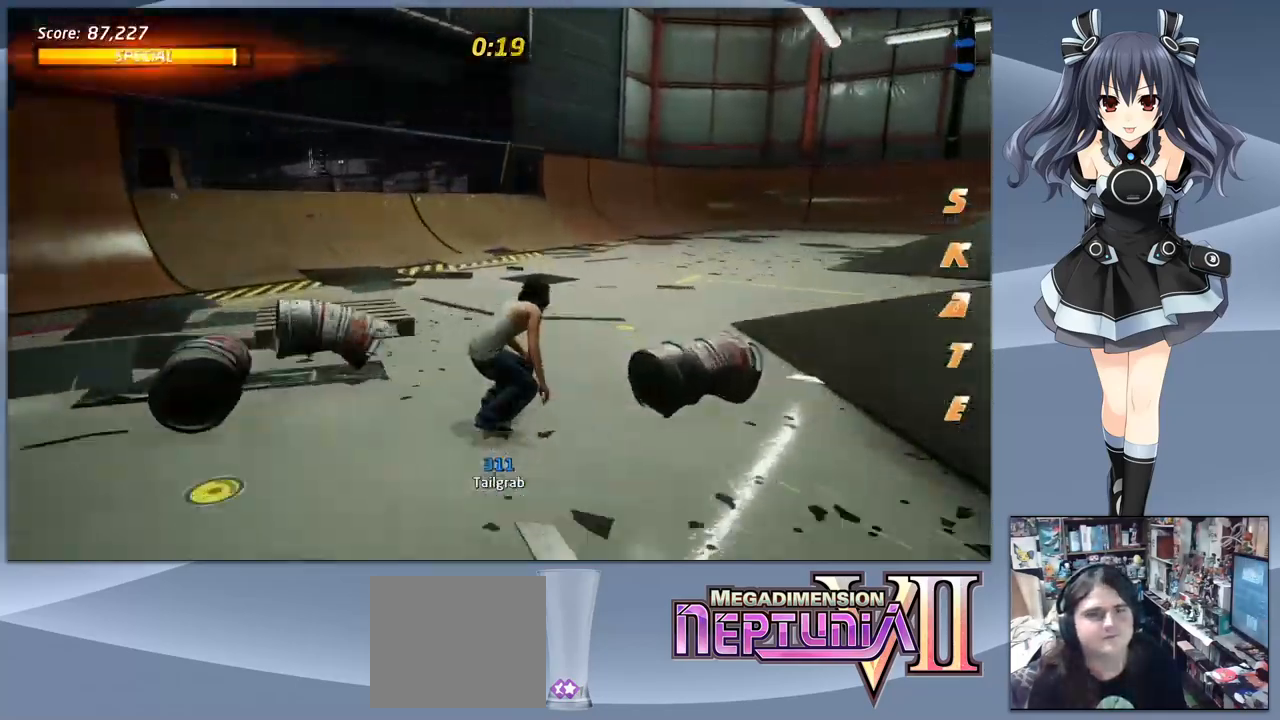
{"buttons": ["CROSS", "DPAD_DOWN", "DPAD_RIGHT"], "right_stick": "center", "events": [[67, "DPAD_DOWN", "down"], [367, "DPAD_RIGHT", "down"]]}
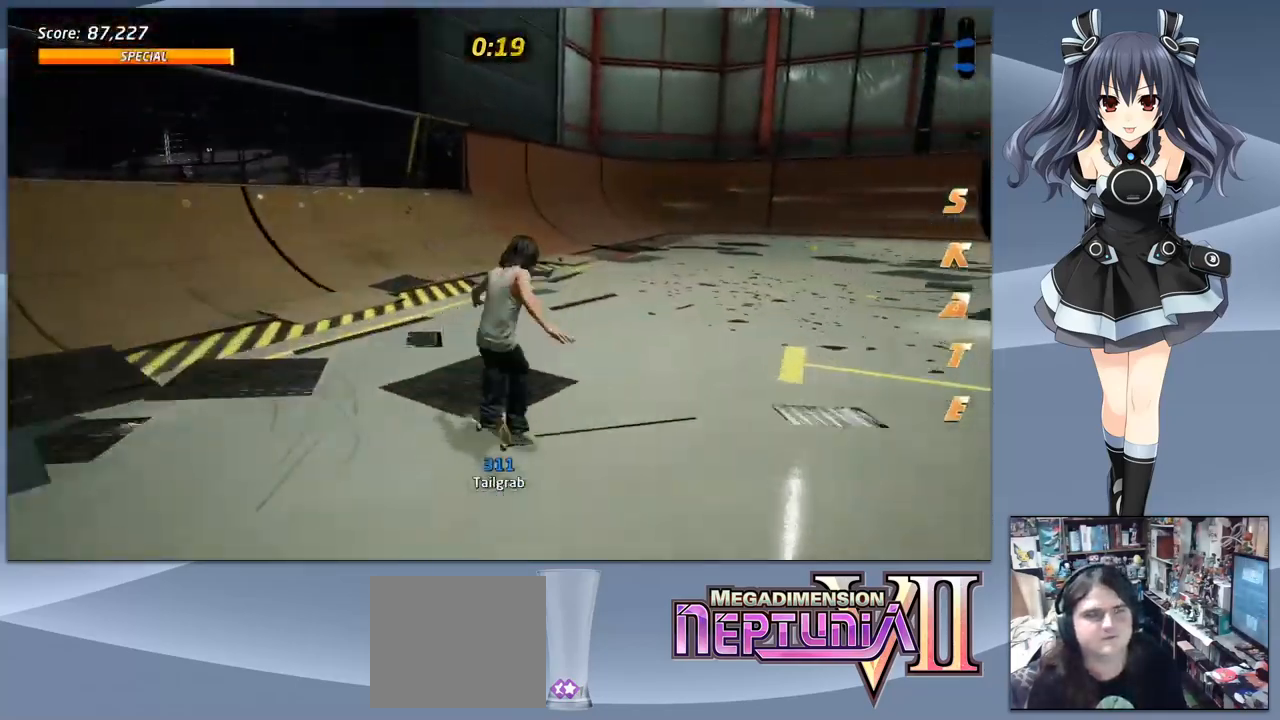
{"buttons": ["CROSS", "DPAD_DOWN", "DPAD_RIGHT"], "right_stick": "center", "events": [[167, "DPAD_RIGHT", "up"], [500, "DPAD_RIGHT", "down"]]}
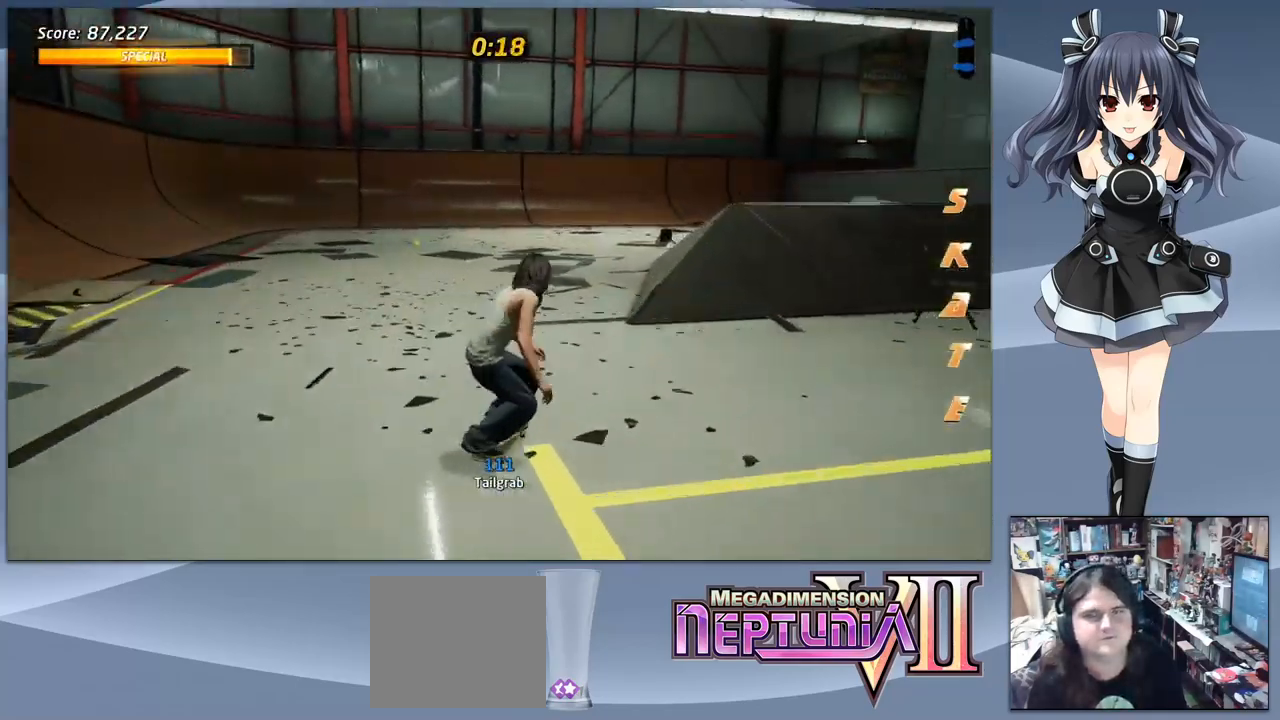
{"buttons": ["CROSS", "DPAD_DOWN"], "right_stick": "center", "events": [[400, "DPAD_RIGHT", "up"]]}
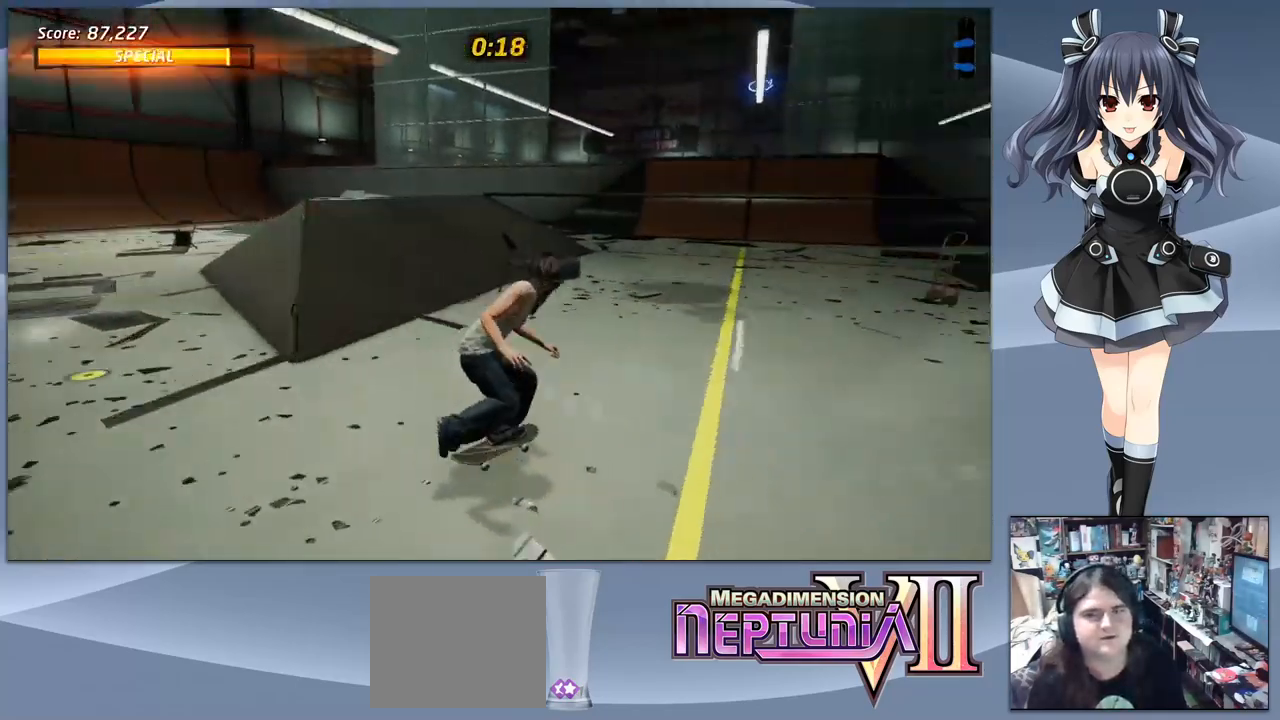
{"buttons": ["CROSS", "DPAD_LEFT"], "right_stick": "center", "events": [[167, "DPAD_DOWN", "up"], [433, "DPAD_LEFT", "down"]]}
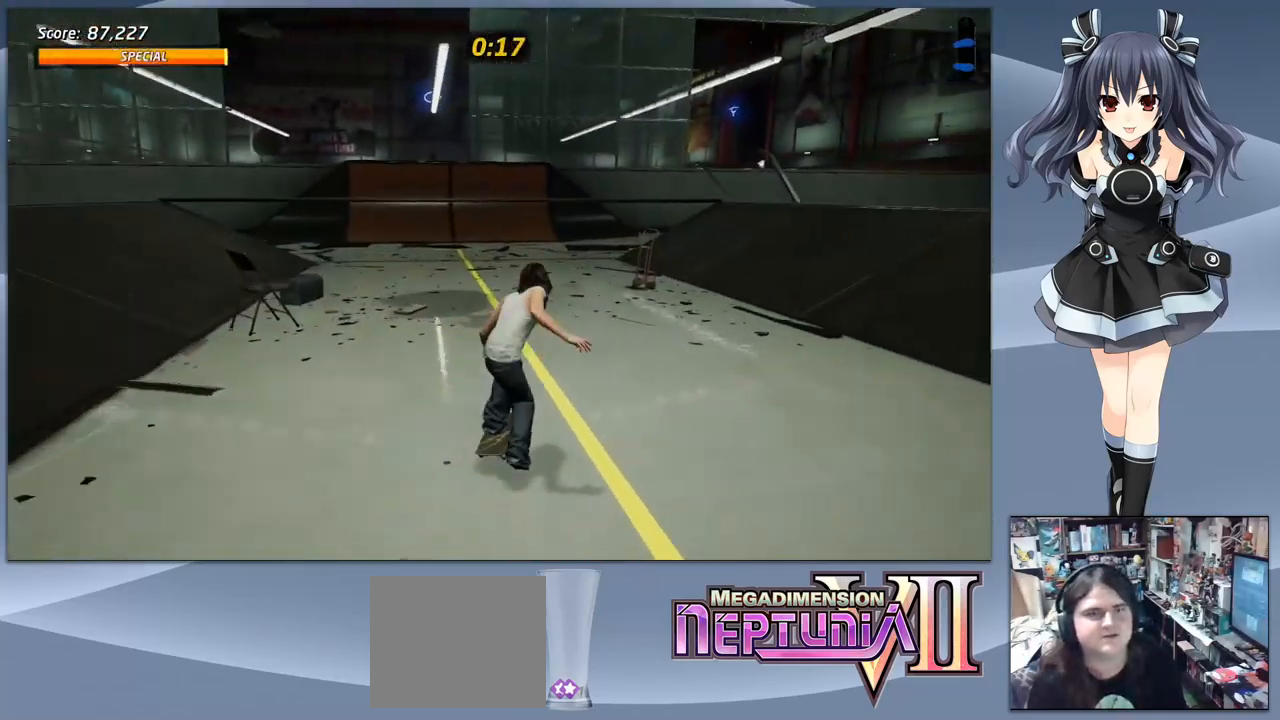
{"buttons": ["CROSS"], "right_stick": "center", "events": [[133, "DPAD_LEFT", "up"]]}
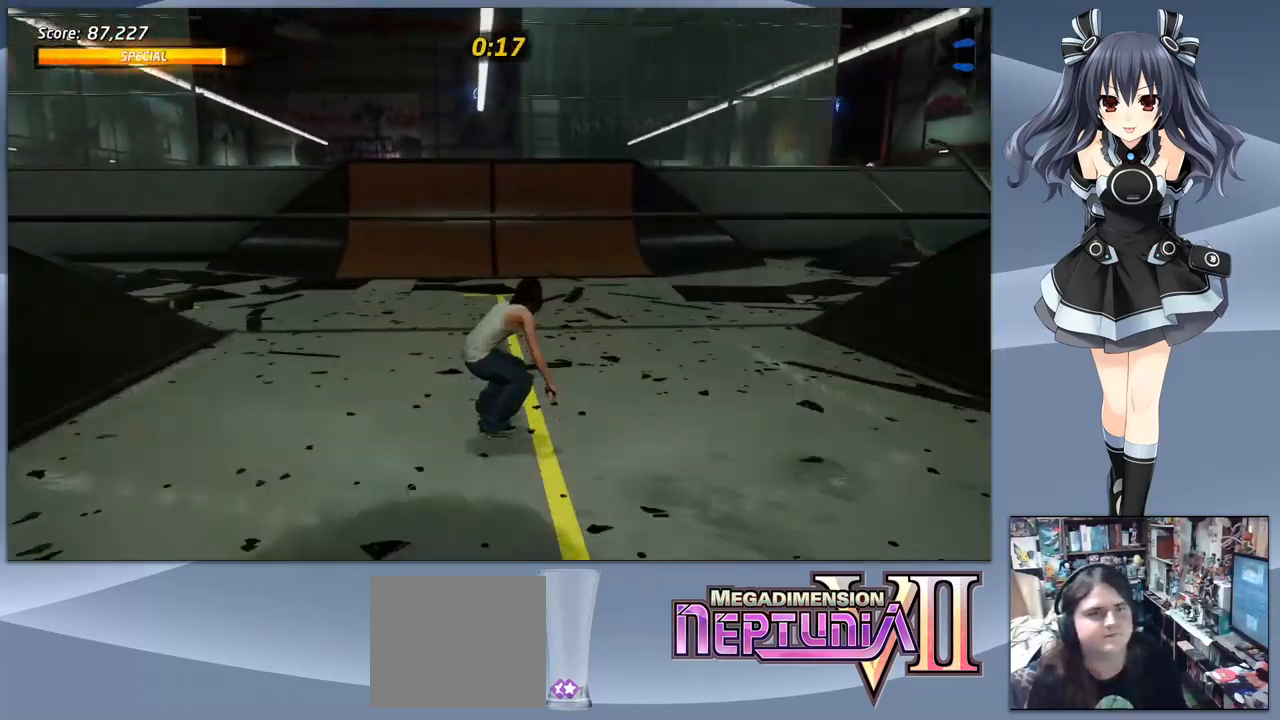
{"buttons": ["CROSS", "DPAD_UP"], "right_stick": "center", "events": [[267, "DPAD_UP", "down"]]}
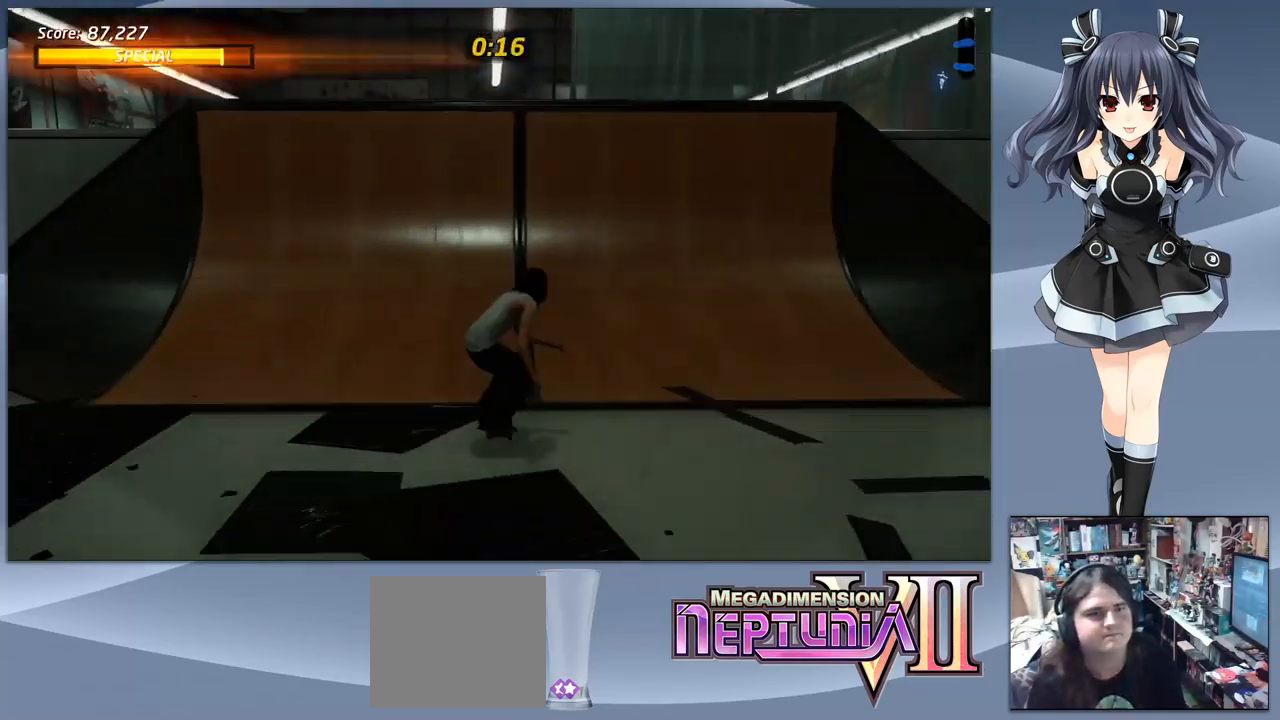
{"buttons": ["CIRCLE", "R1"], "right_stick": "center", "events": [[267, "CIRCLE", "down"], [267, "CROSS", "up"], [267, "R1", "down"], [500, "DPAD_UP", "up"]]}
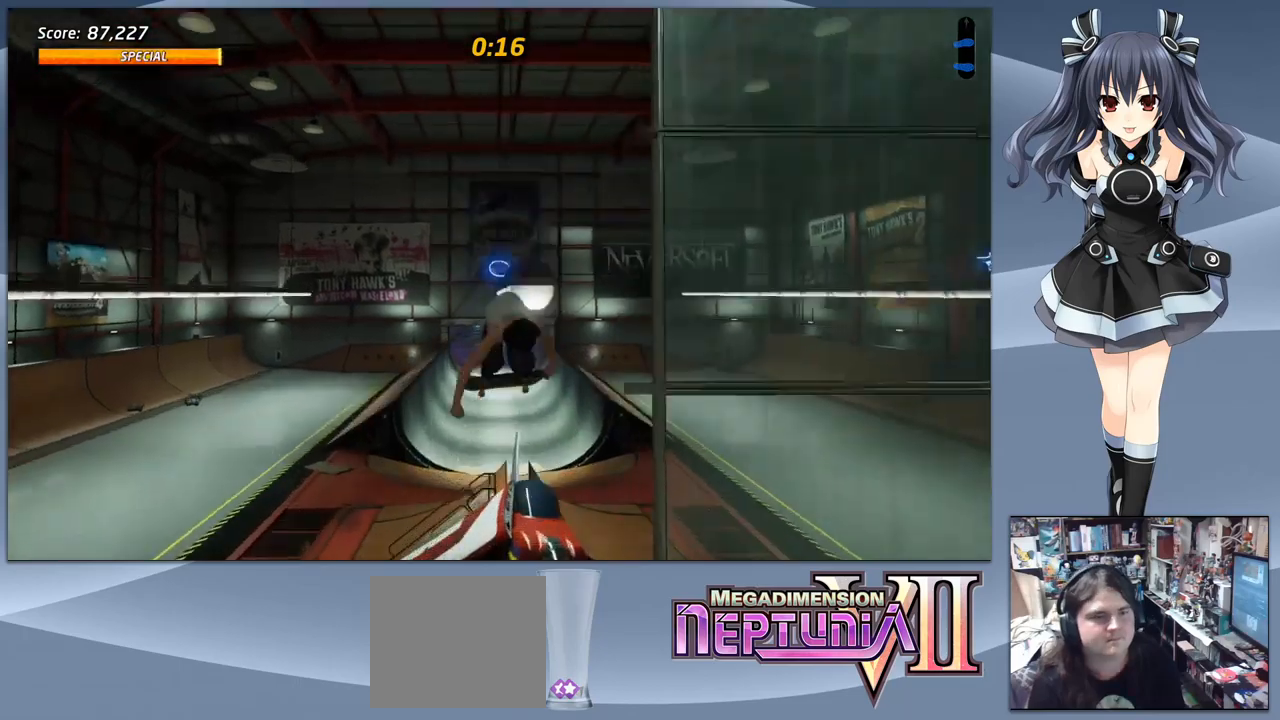
{"buttons": ["TRIANGLE", "R1"], "right_stick": "center", "events": [[167, "CIRCLE", "up"], [433, "TRIANGLE", "down"]]}
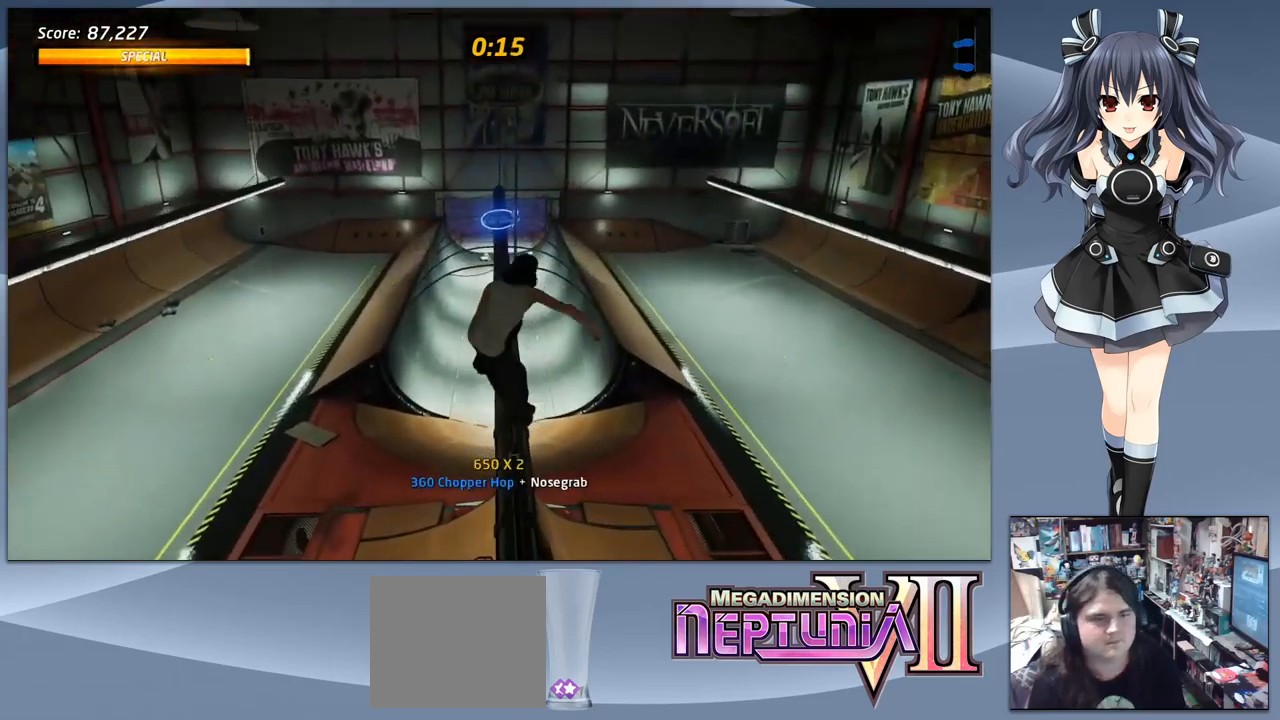
{"buttons": ["TRIANGLE", "R1"], "right_stick": "center", "events": []}
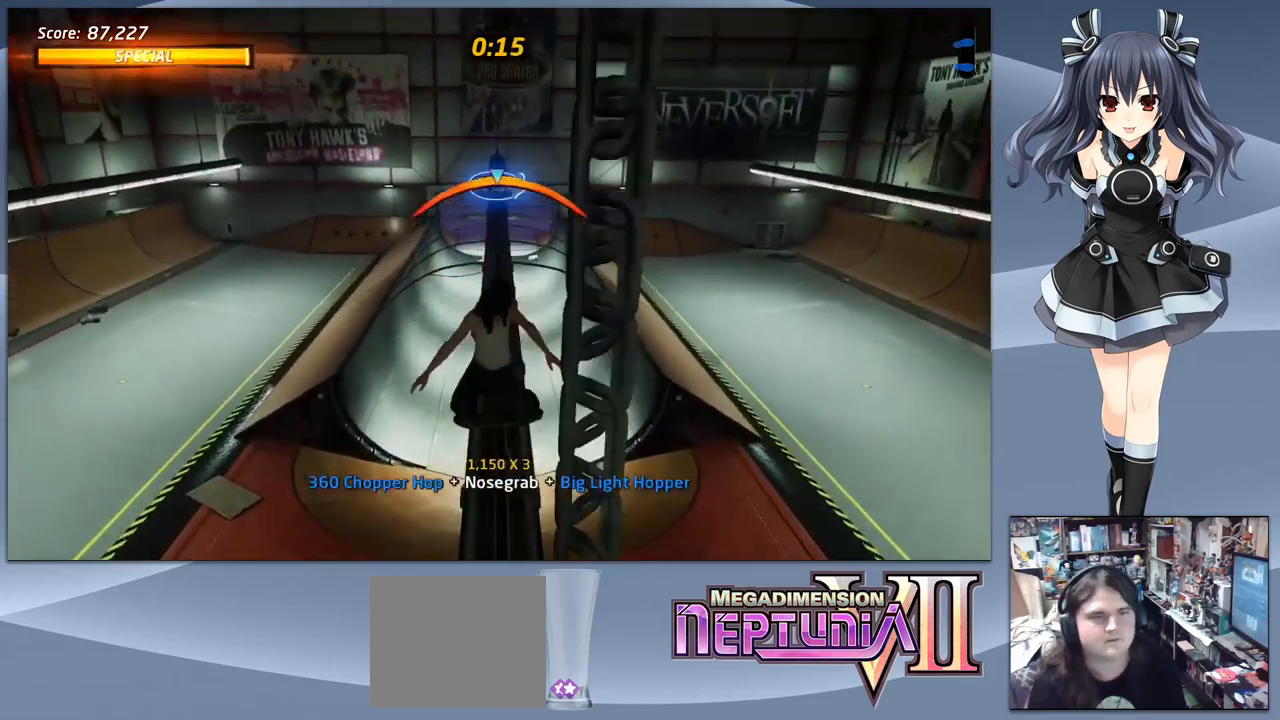
{"buttons": ["CROSS"], "right_stick": "center", "events": [[100, "R1", "up"], [133, "TRIANGLE", "up"], [333, "CROSS", "down"]]}